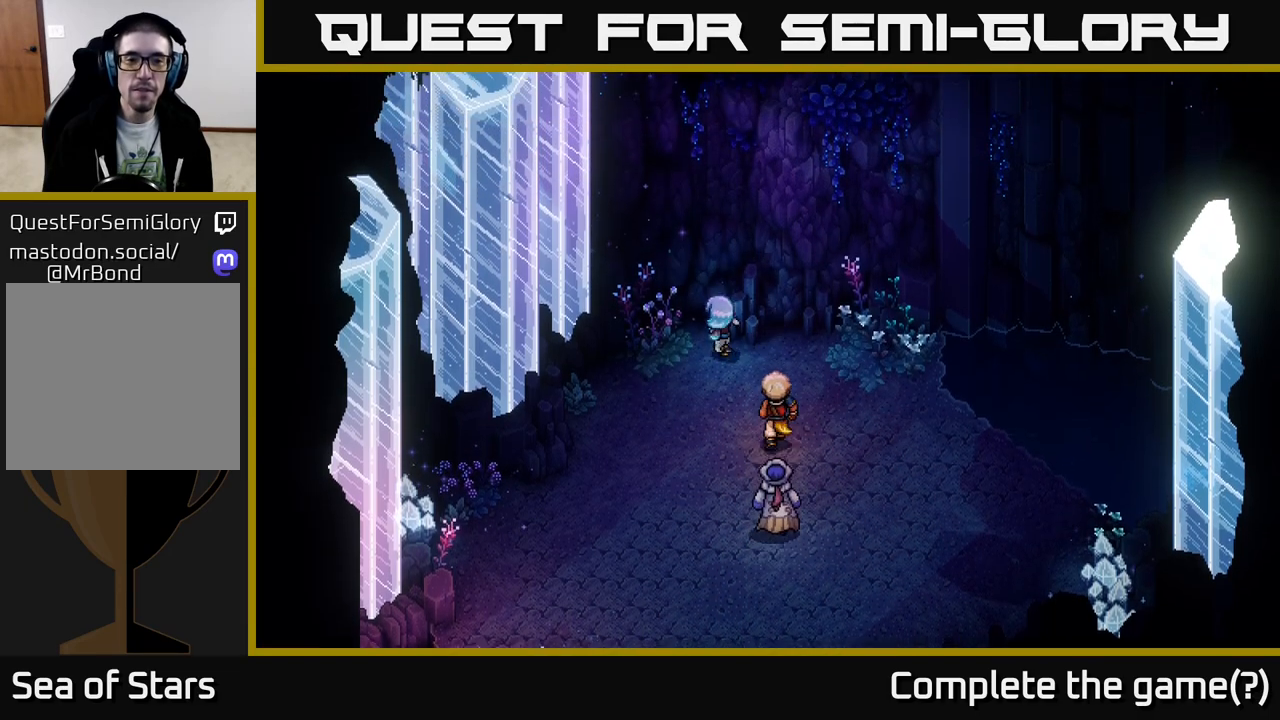
Gameplay with a controller (Xbox layout); each line is a JSON object with the inputs held at the frame after it. "events" lists button and stick changes between this image and that frame as [ms after this image, input, new state], when the widget could be followed in between.
{"buttons": [], "left_stick": "down-left", "right_stick": "center", "events": [[117, "left_stick", "left"], [250, "left_stick", "down-left"]]}
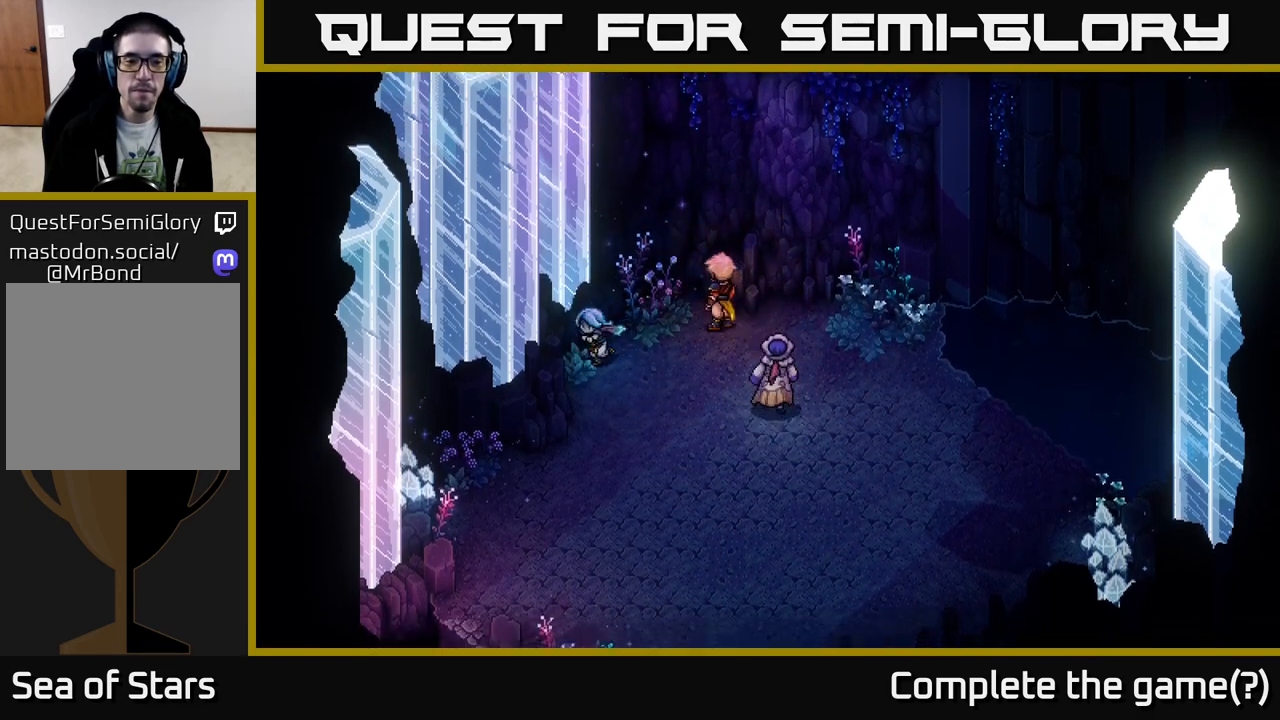
{"buttons": [], "left_stick": "down-left", "right_stick": "center", "events": [[83, "left_stick", "down"], [333, "left_stick", "down-left"]]}
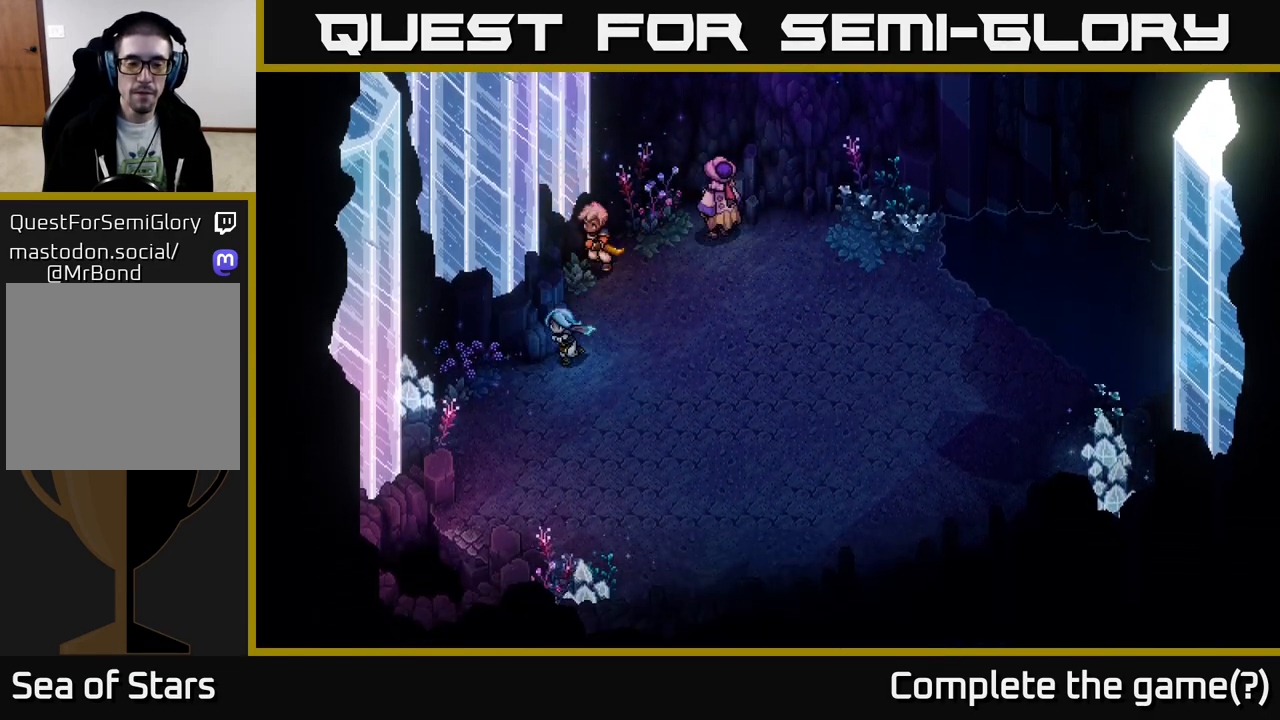
{"buttons": [], "left_stick": "down", "right_stick": "center", "events": [[333, "left_stick", "down"]]}
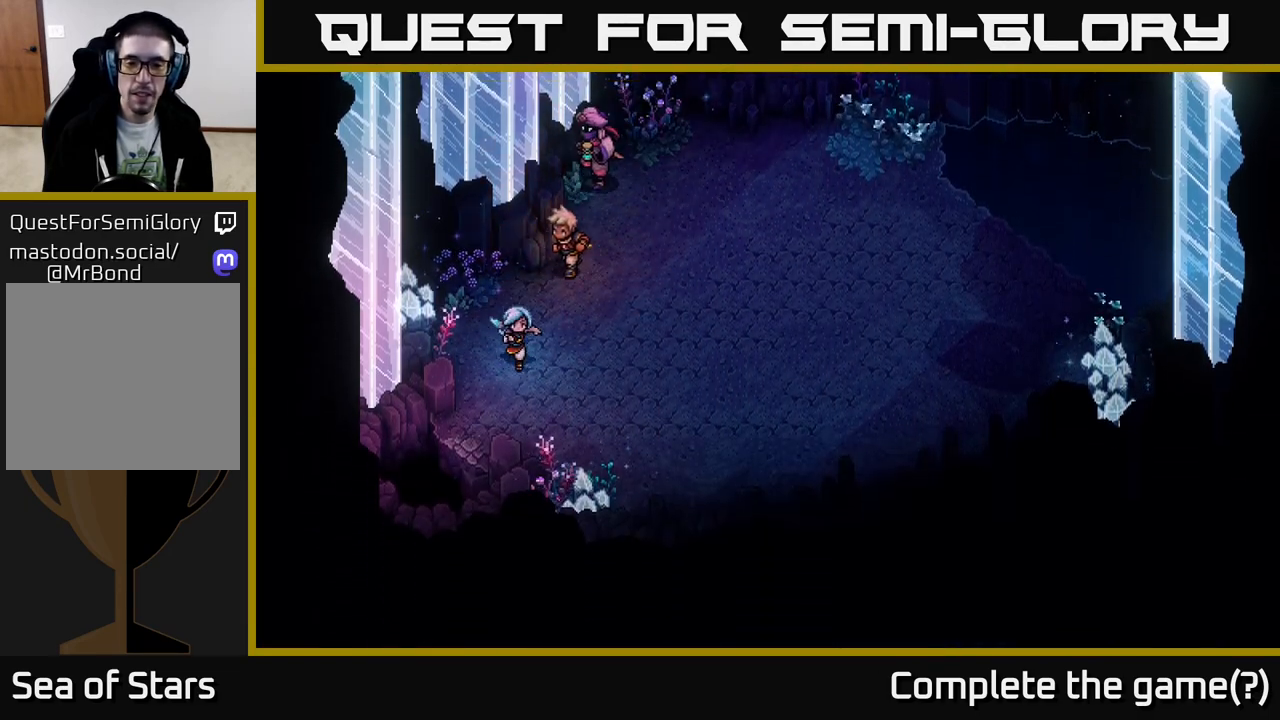
{"buttons": ["A"], "left_stick": "down-left", "right_stick": "center", "events": [[233, "left_stick", "down-left"], [417, "A", "down"]]}
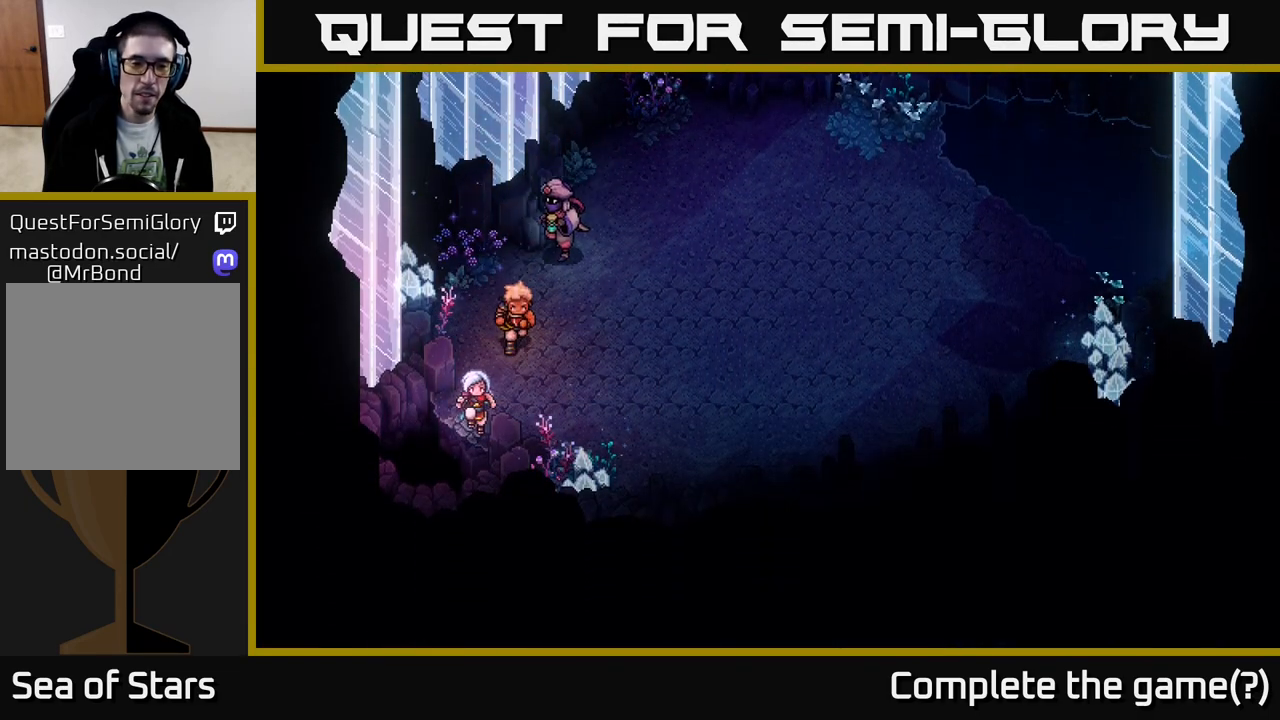
{"buttons": [], "left_stick": "left", "right_stick": "center", "events": [[33, "A", "up"], [100, "A", "down"], [167, "A", "up"], [317, "A", "down"], [350, "left_stick", "left"], [367, "A", "up"]]}
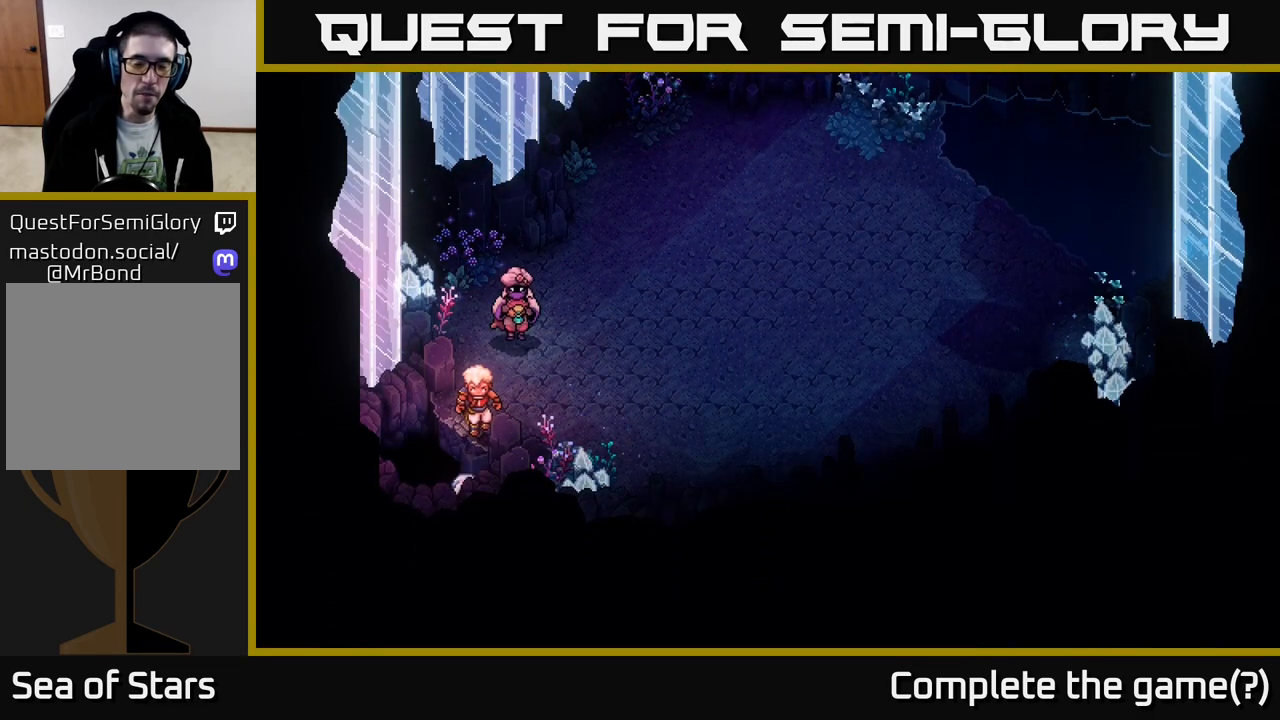
{"buttons": [], "left_stick": "center", "right_stick": "center", "events": [[183, "left_stick", "center"]]}
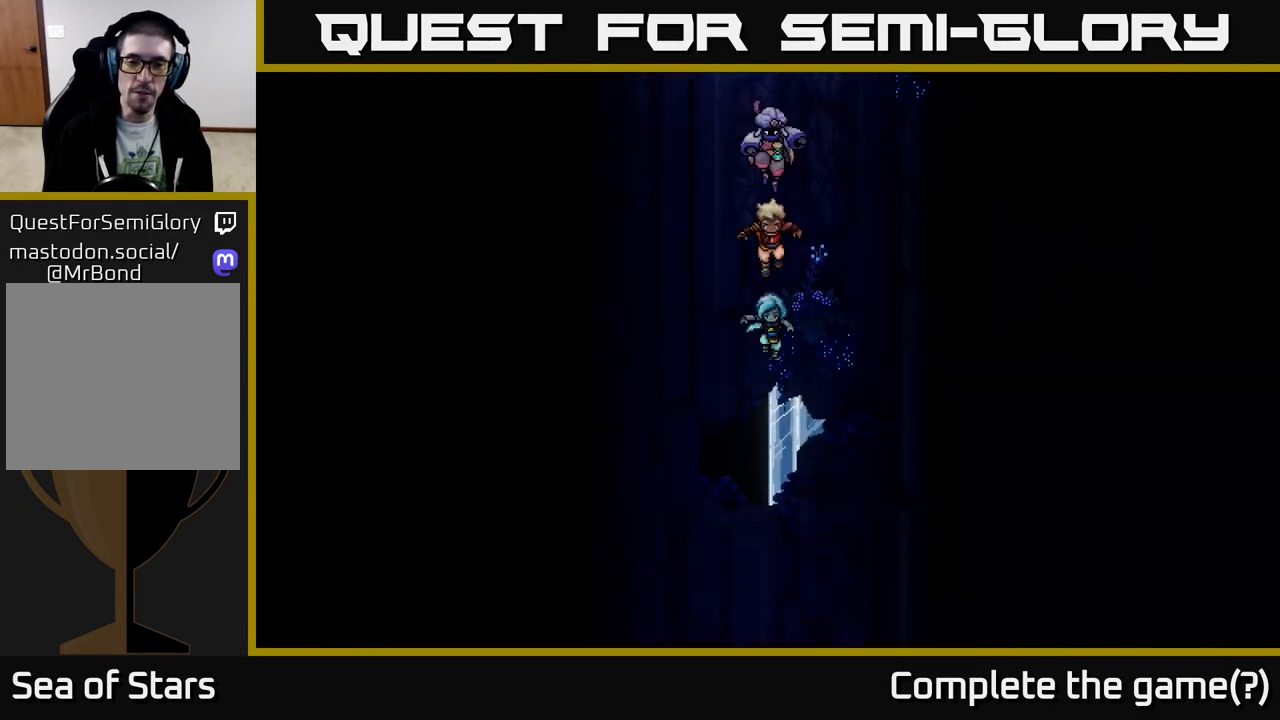
{"buttons": [], "left_stick": "center", "right_stick": "center", "events": []}
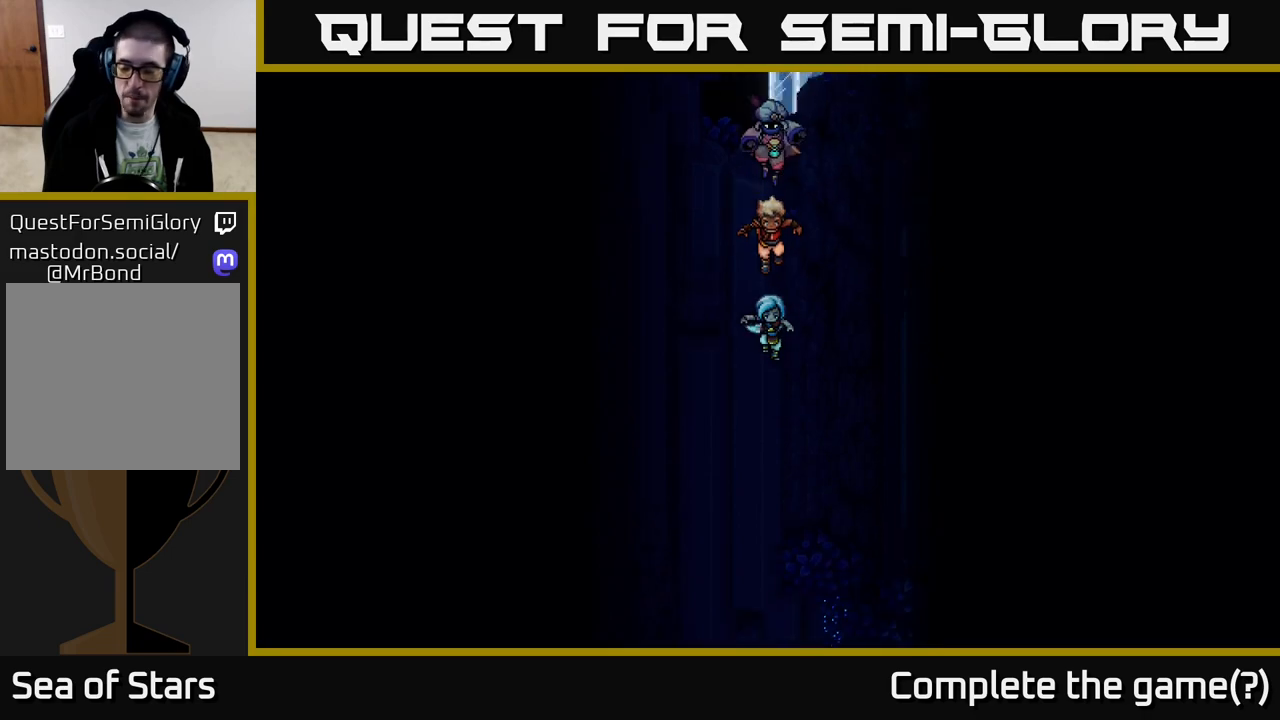
{"buttons": [], "left_stick": "center", "right_stick": "center", "events": []}
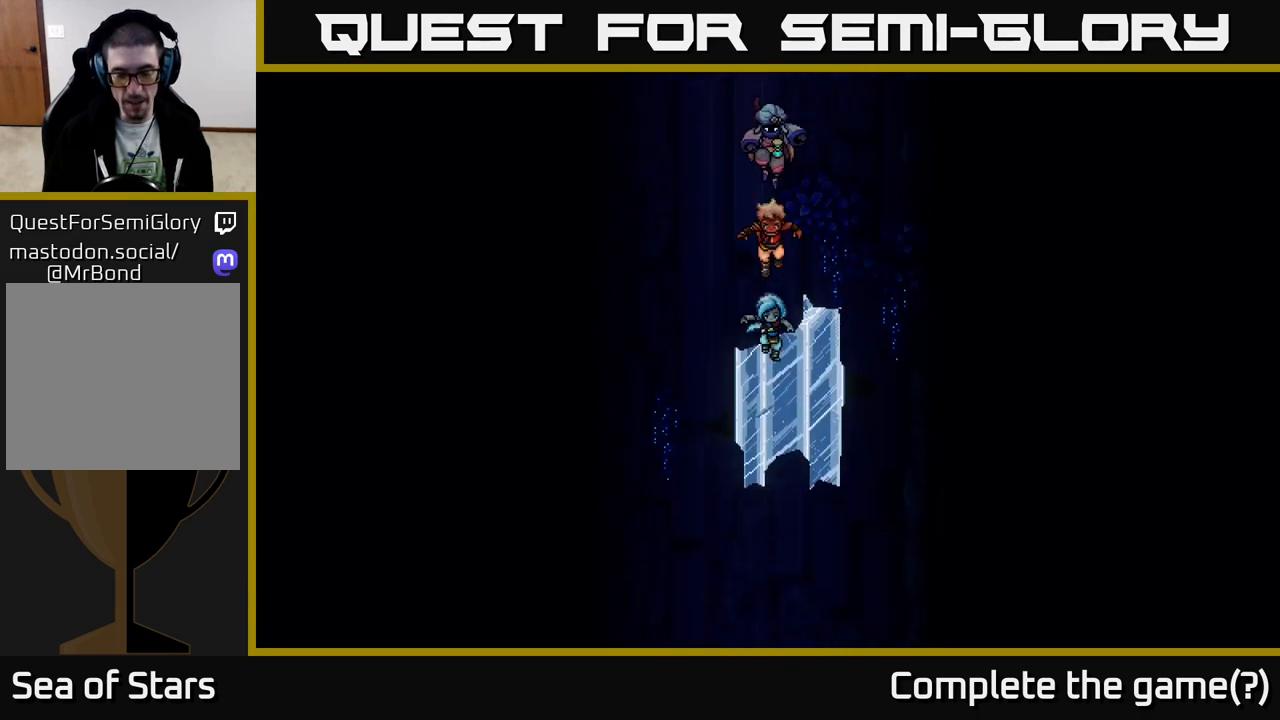
{"buttons": [], "left_stick": "center", "right_stick": "center", "events": []}
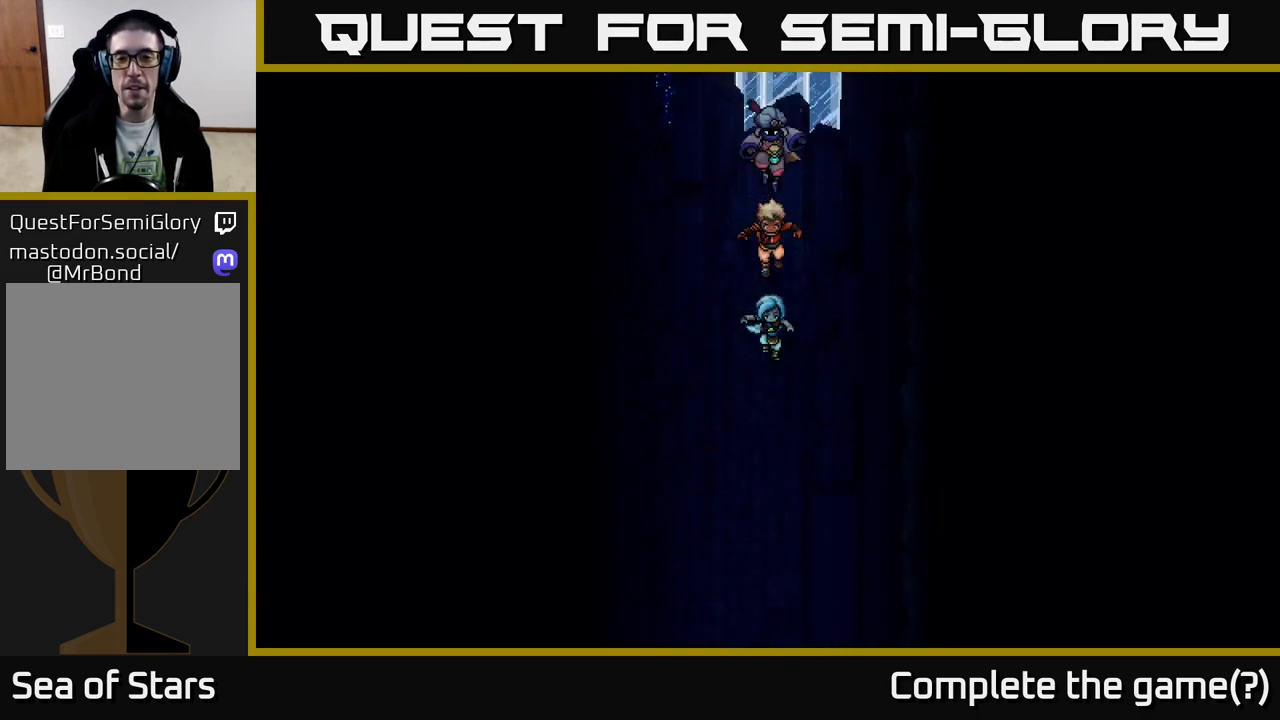
{"buttons": [], "left_stick": "center", "right_stick": "center", "events": []}
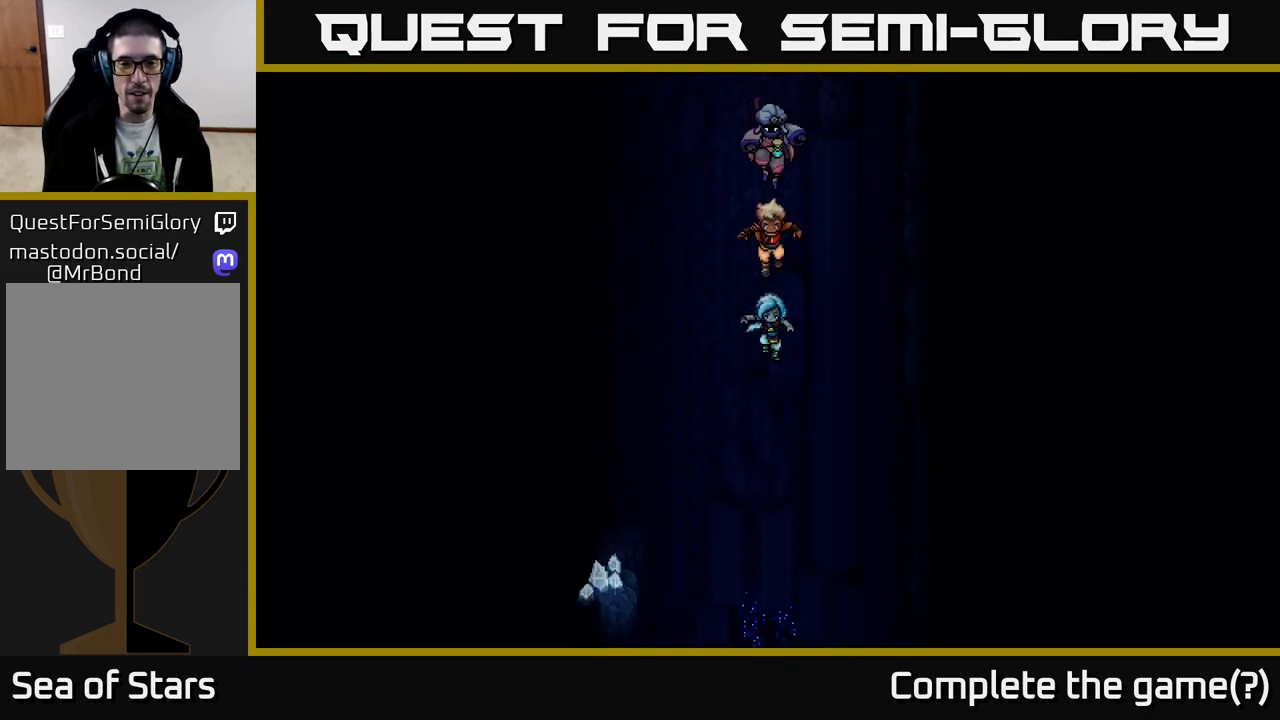
{"buttons": [], "left_stick": "center", "right_stick": "center", "events": []}
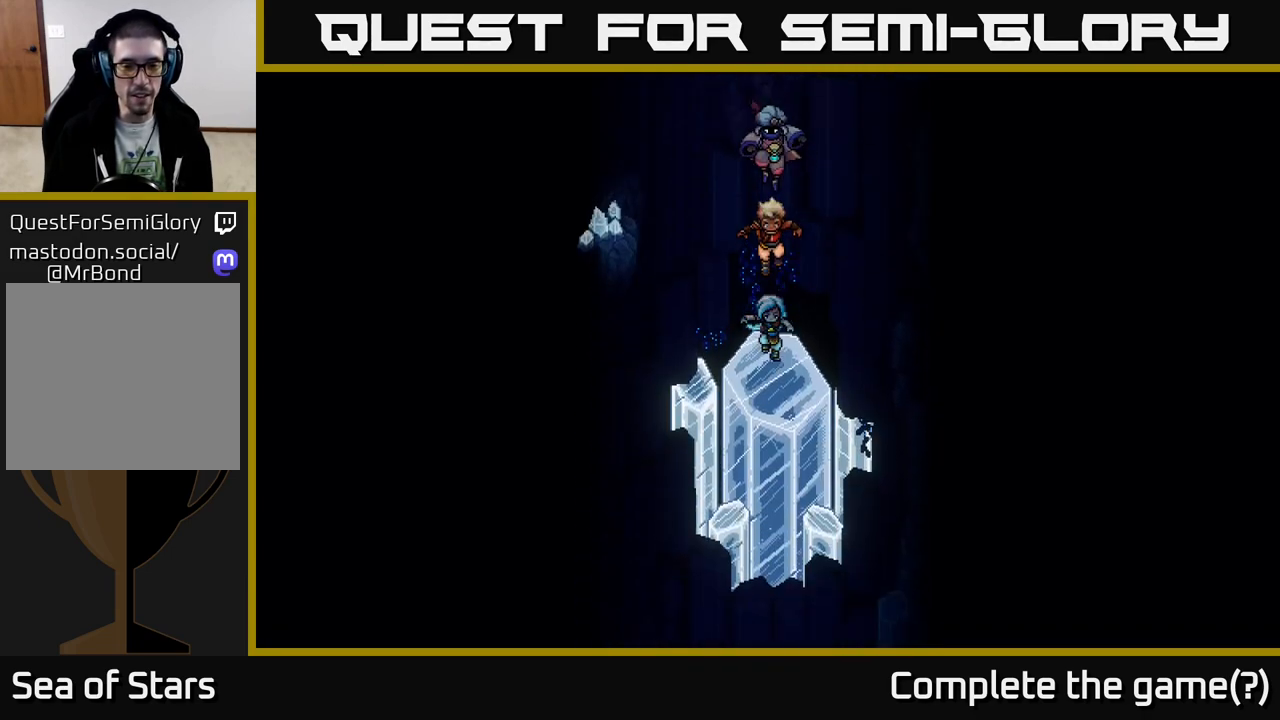
{"buttons": [], "left_stick": "up-left", "right_stick": "center", "events": [[400, "left_stick", "up-left"]]}
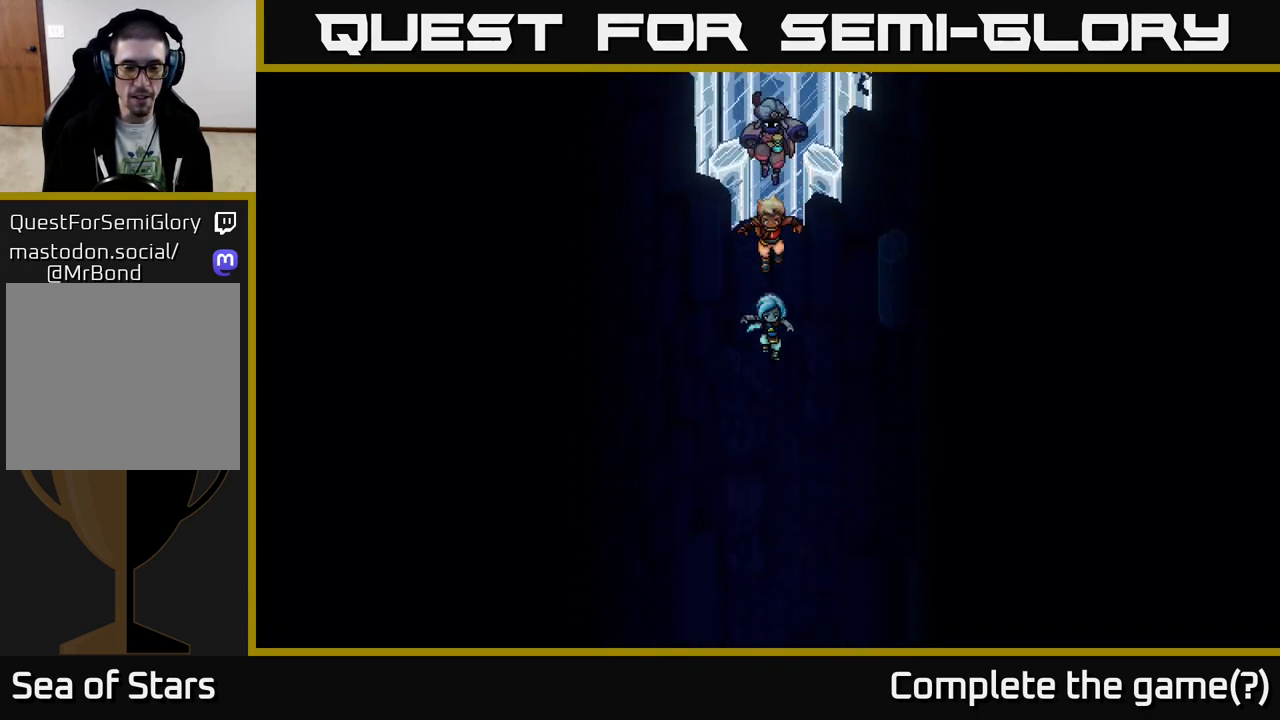
{"buttons": [], "left_stick": "center", "right_stick": "center", "events": [[150, "left_stick", "center"]]}
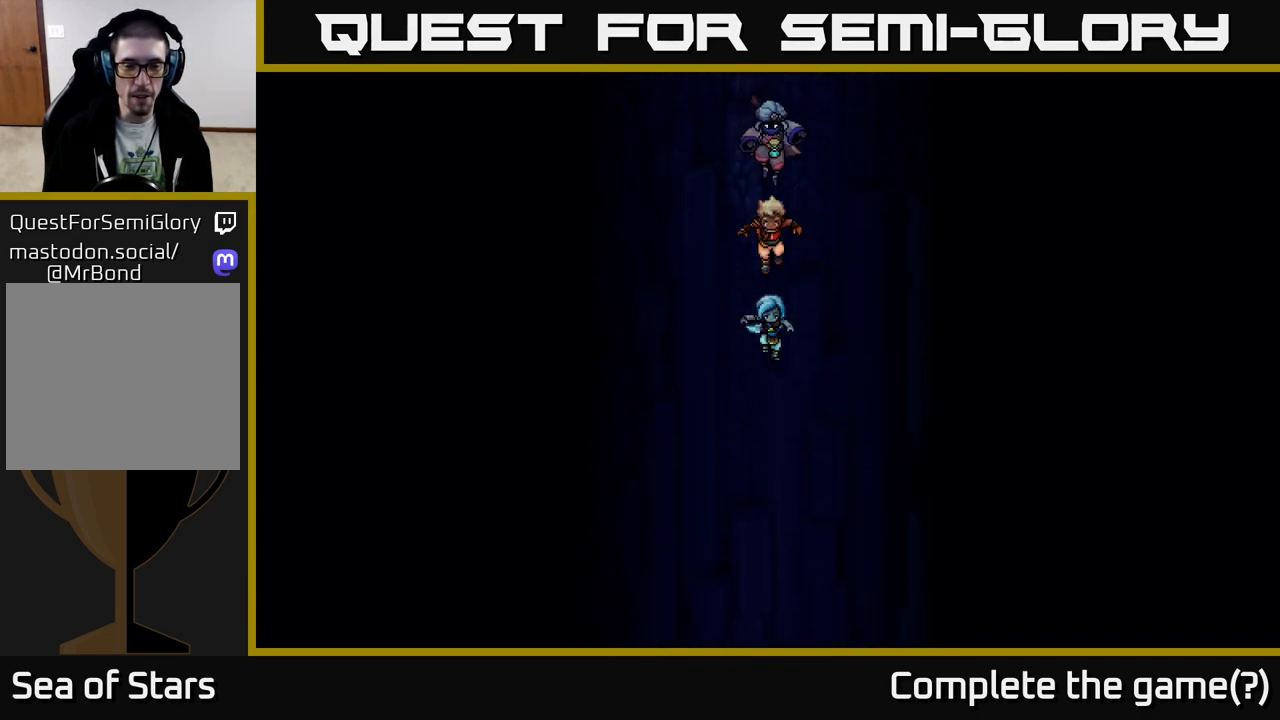
{"buttons": [], "left_stick": "center", "right_stick": "center", "events": []}
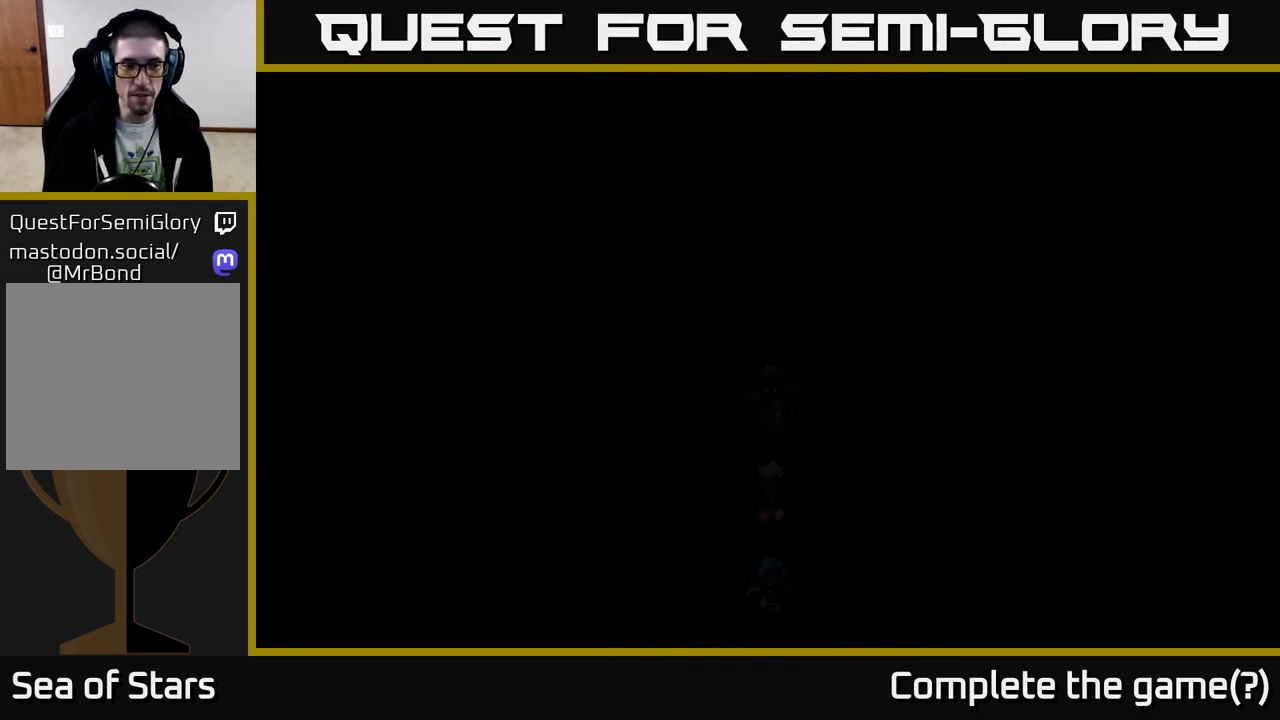
{"buttons": [], "left_stick": "center", "right_stick": "center", "events": []}
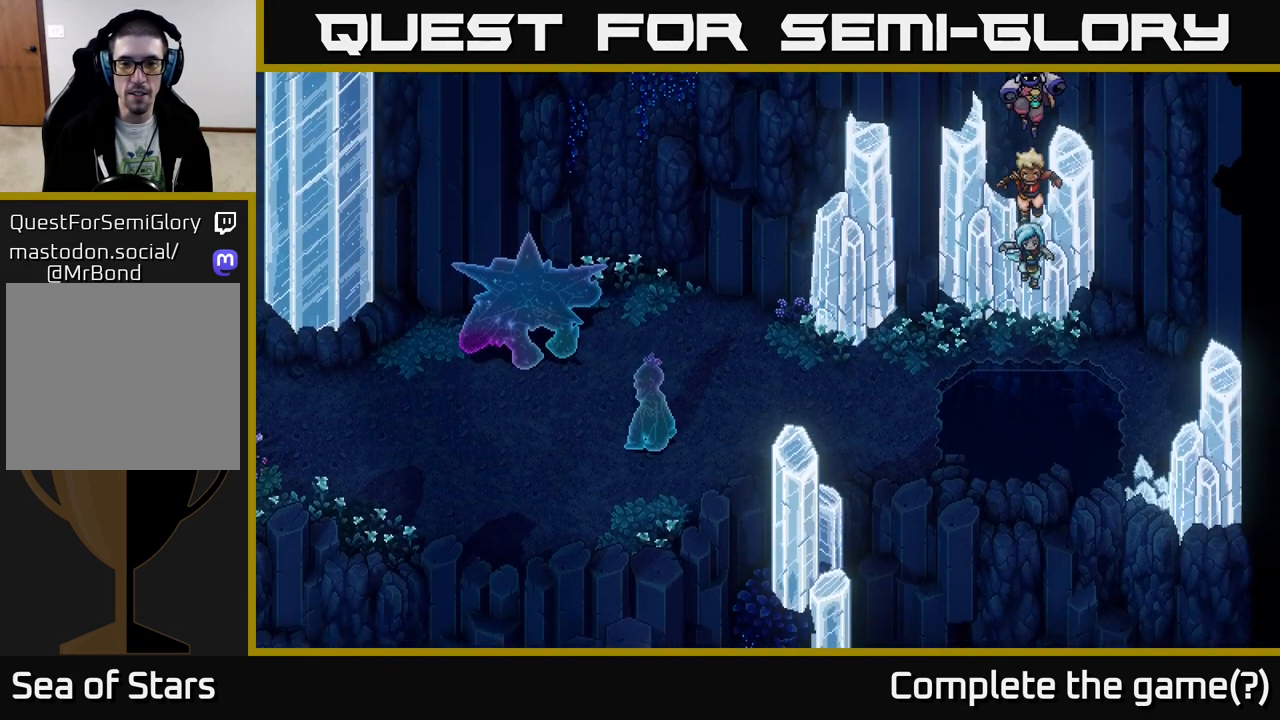
{"buttons": [], "left_stick": "center", "right_stick": "center", "events": []}
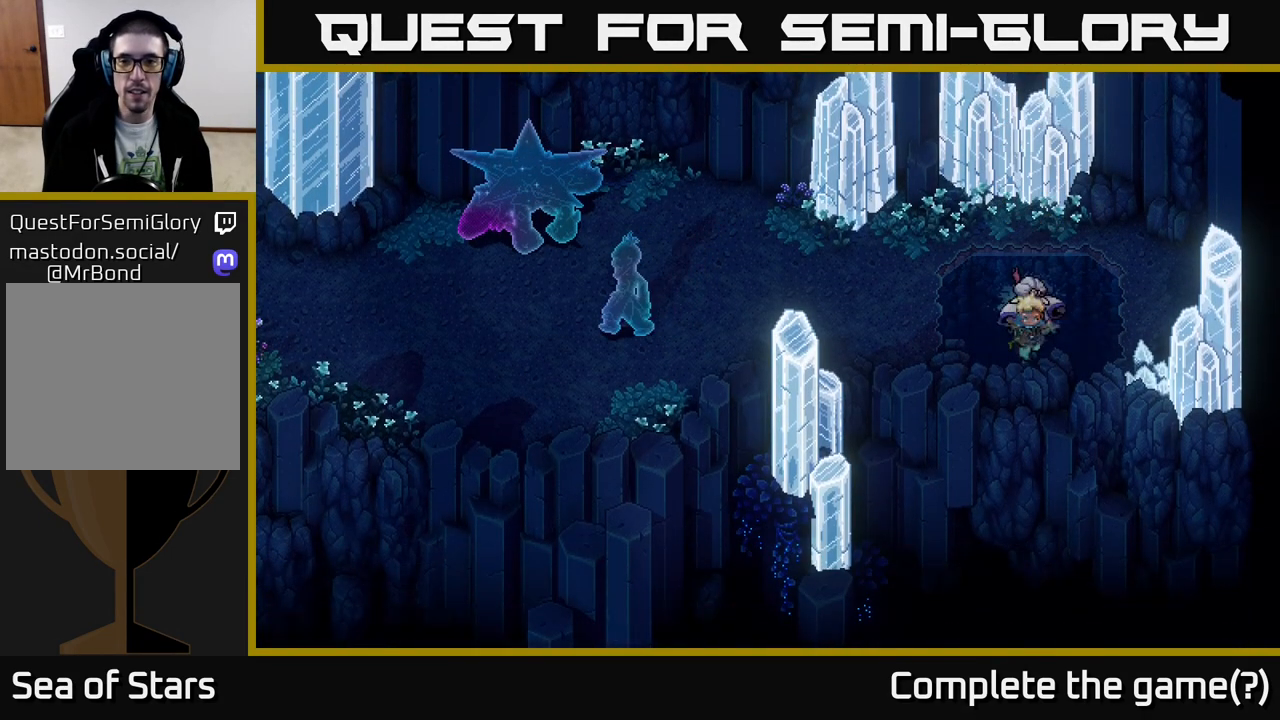
{"buttons": [], "left_stick": "left", "right_stick": "center", "events": [[17, "left_stick", "up"], [317, "left_stick", "left"]]}
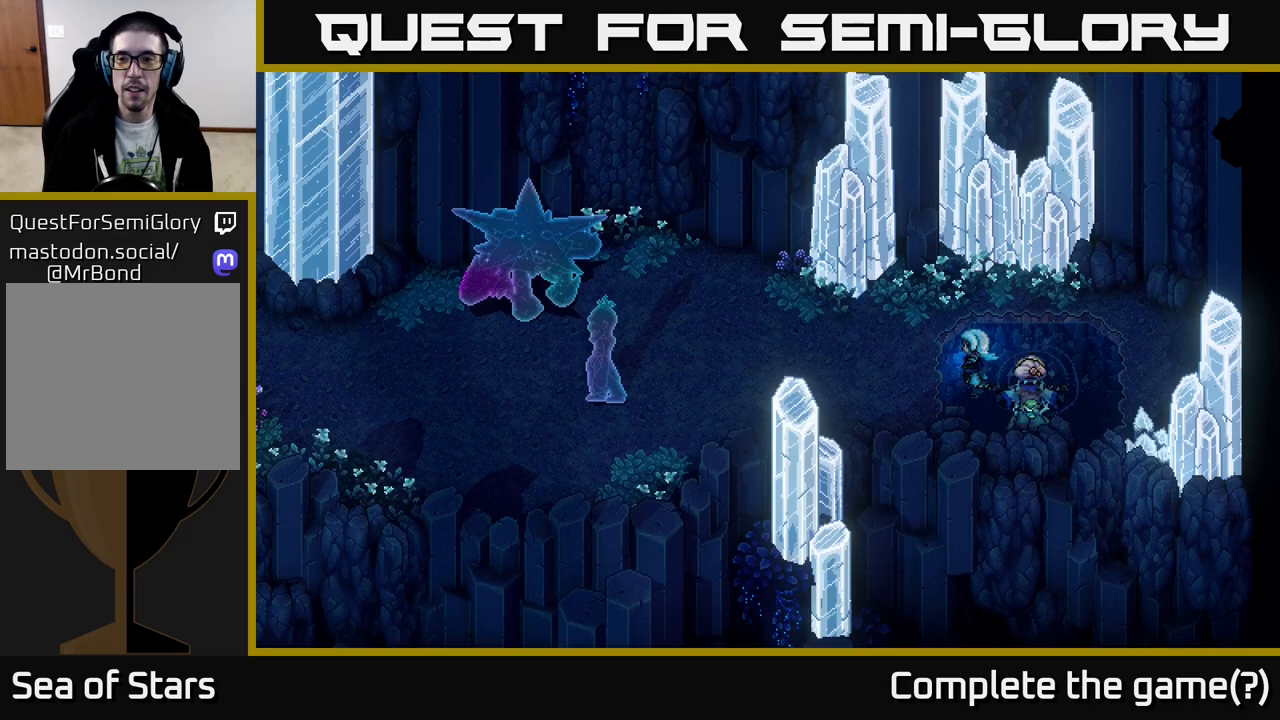
{"buttons": ["A"], "left_stick": "left", "right_stick": "center", "events": [[283, "A", "down"], [383, "A", "up"], [500, "A", "down"]]}
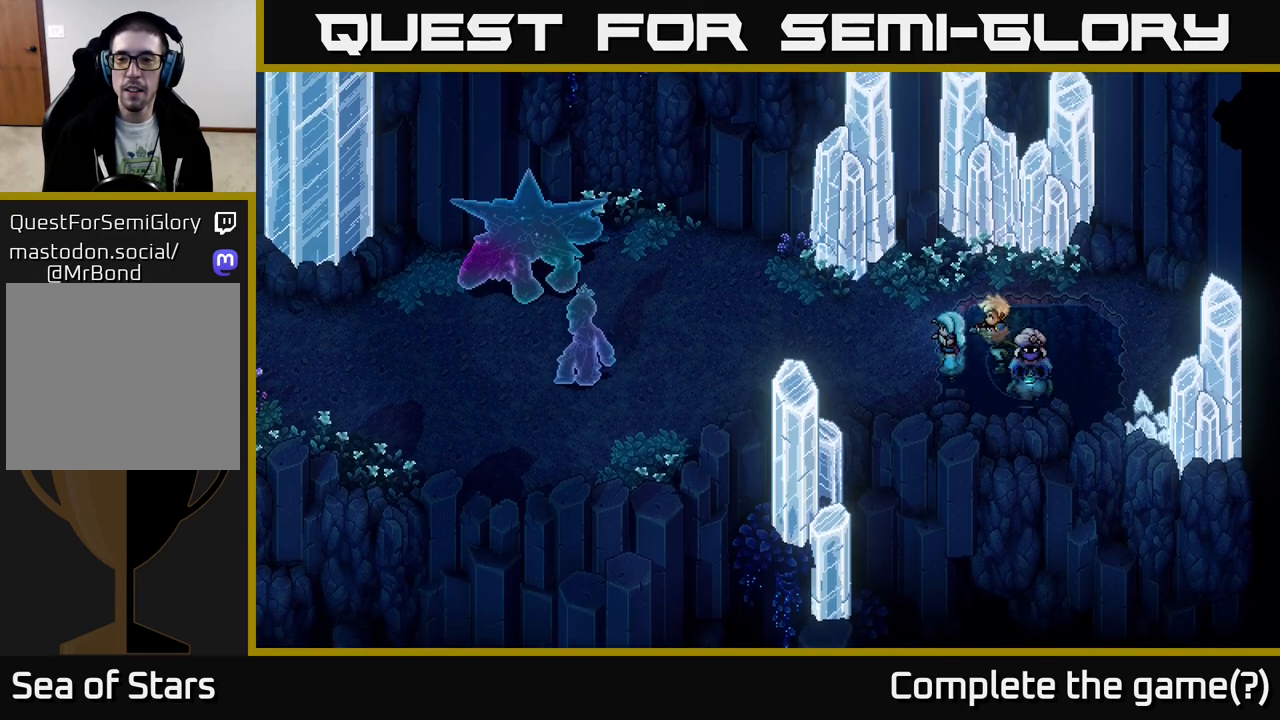
{"buttons": [], "left_stick": "center", "right_stick": "center", "events": [[83, "A", "up"], [250, "left_stick", "center"]]}
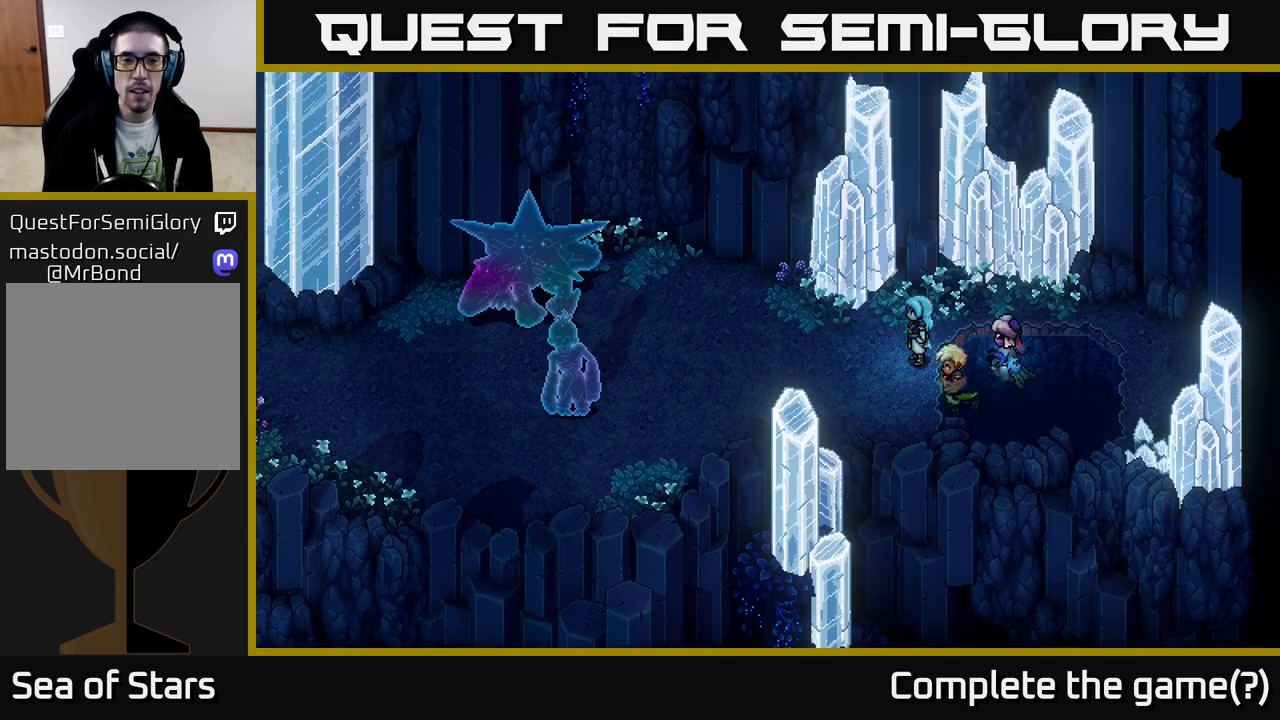
{"buttons": ["B"], "left_stick": "left", "right_stick": "center", "events": [[117, "left_stick", "left"], [417, "B", "down"]]}
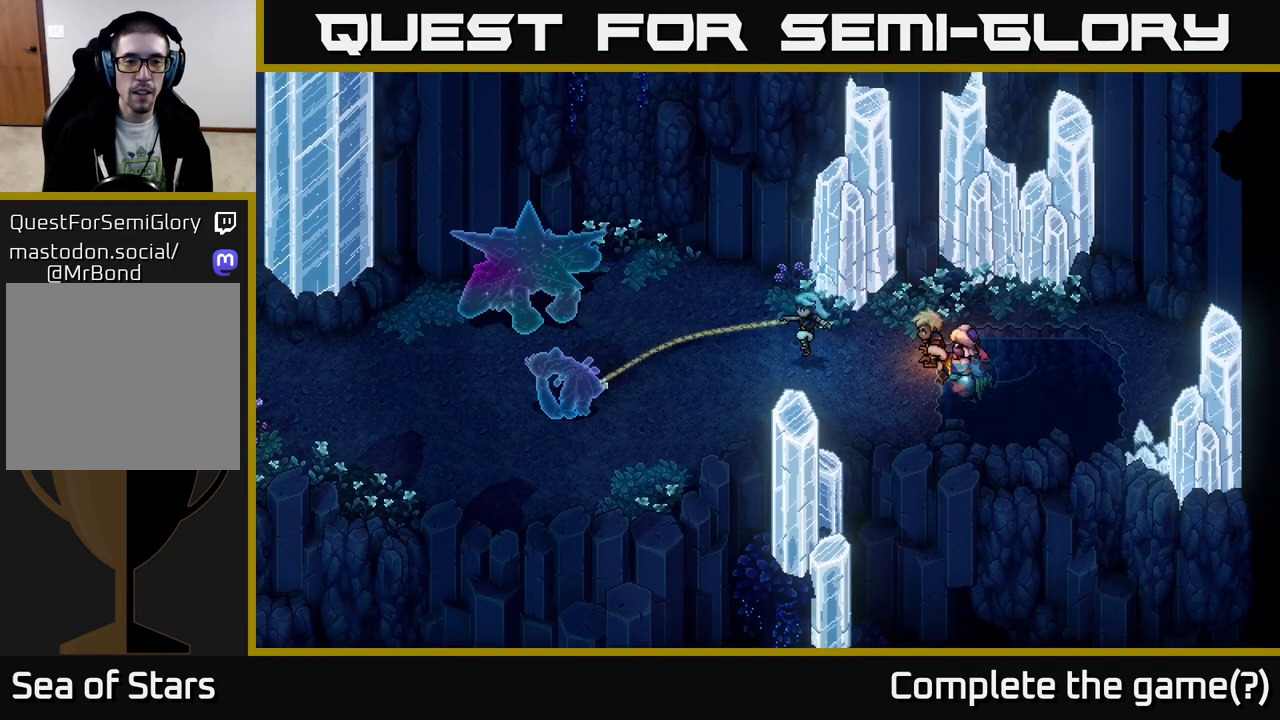
{"buttons": ["A"], "left_stick": "center", "right_stick": "center", "events": [[17, "B", "up"], [400, "A", "down"], [467, "left_stick", "center"]]}
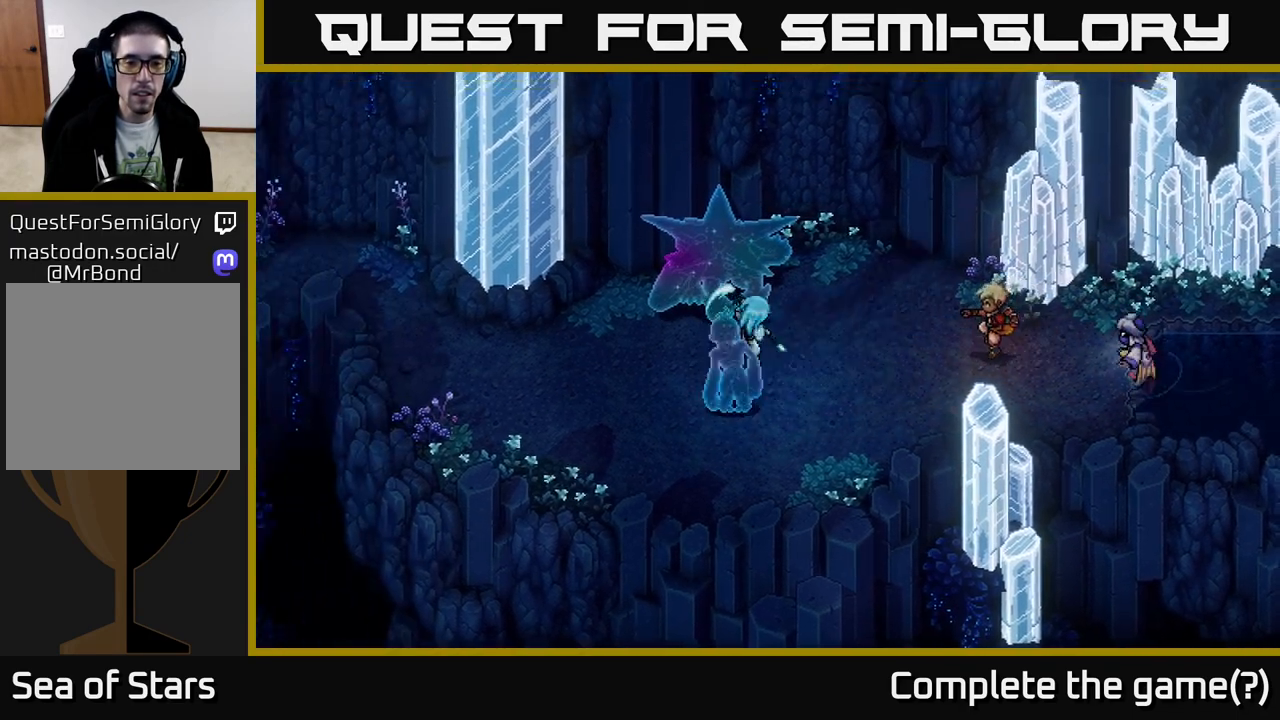
{"buttons": [], "left_stick": "center", "right_stick": "center", "events": [[33, "A", "up"]]}
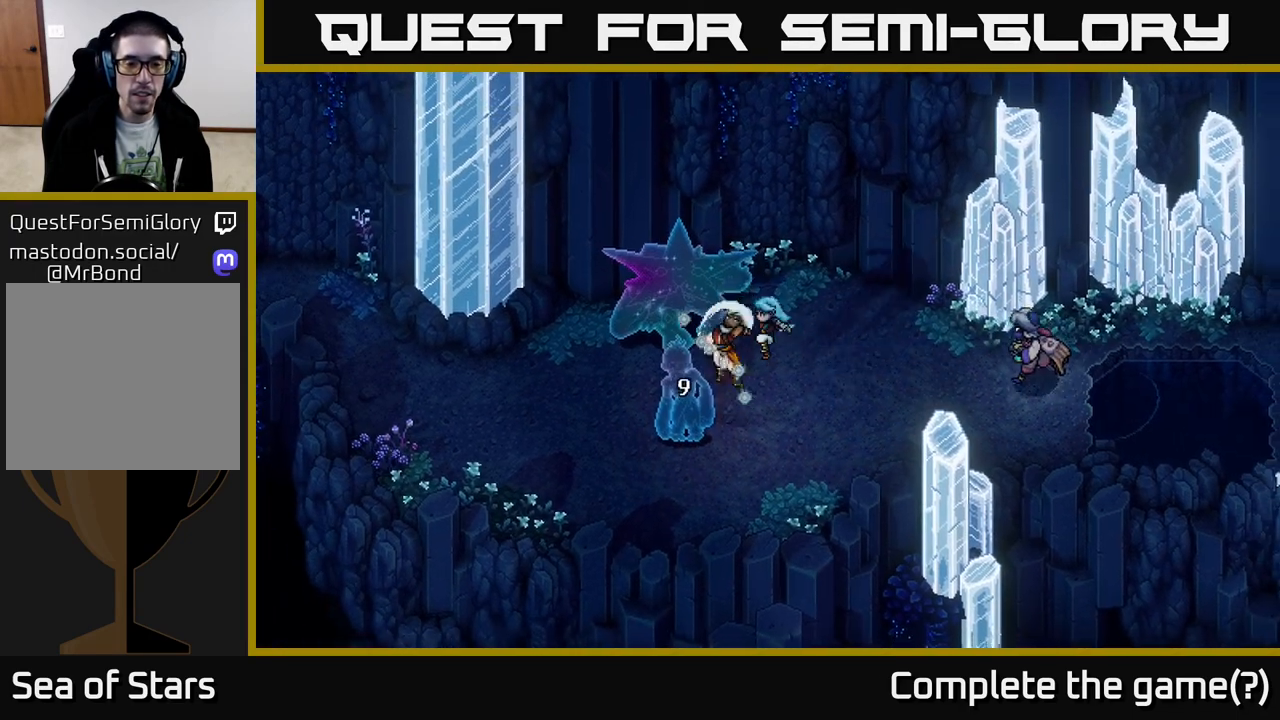
{"buttons": [], "left_stick": "center", "right_stick": "center", "events": []}
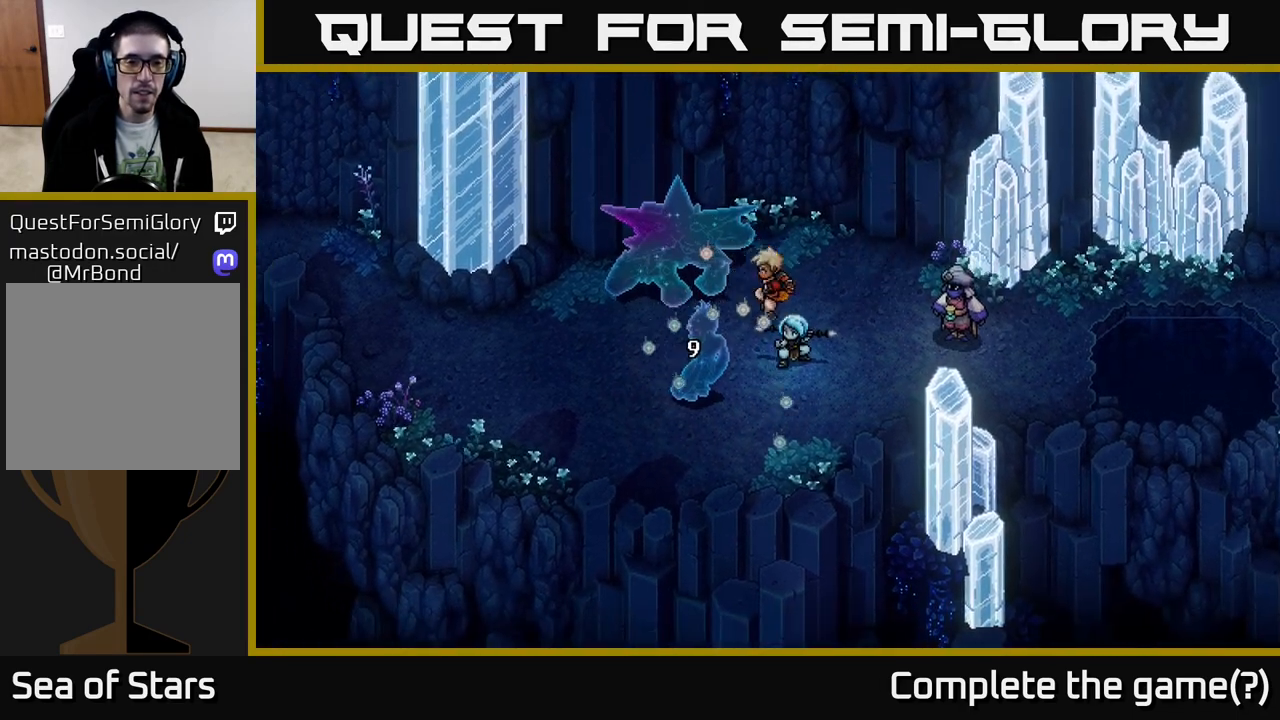
{"buttons": [], "left_stick": "center", "right_stick": "center", "events": []}
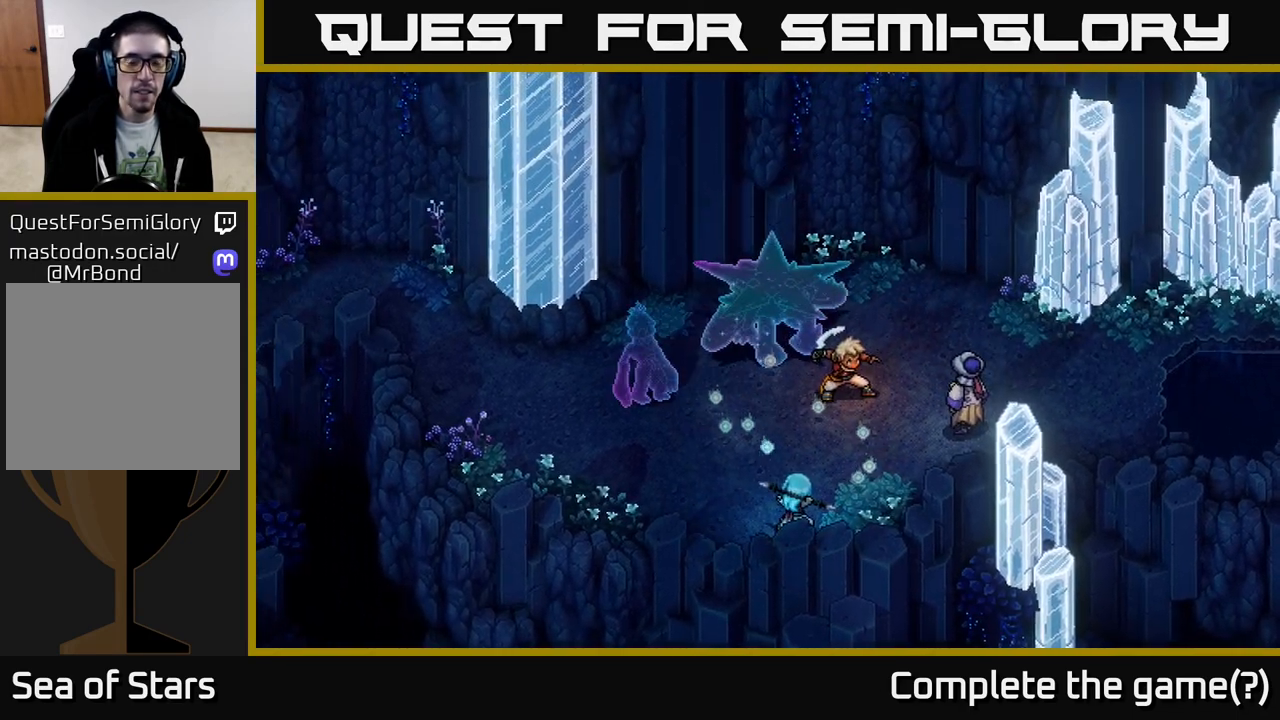
{"buttons": [], "left_stick": "center", "right_stick": "center", "events": []}
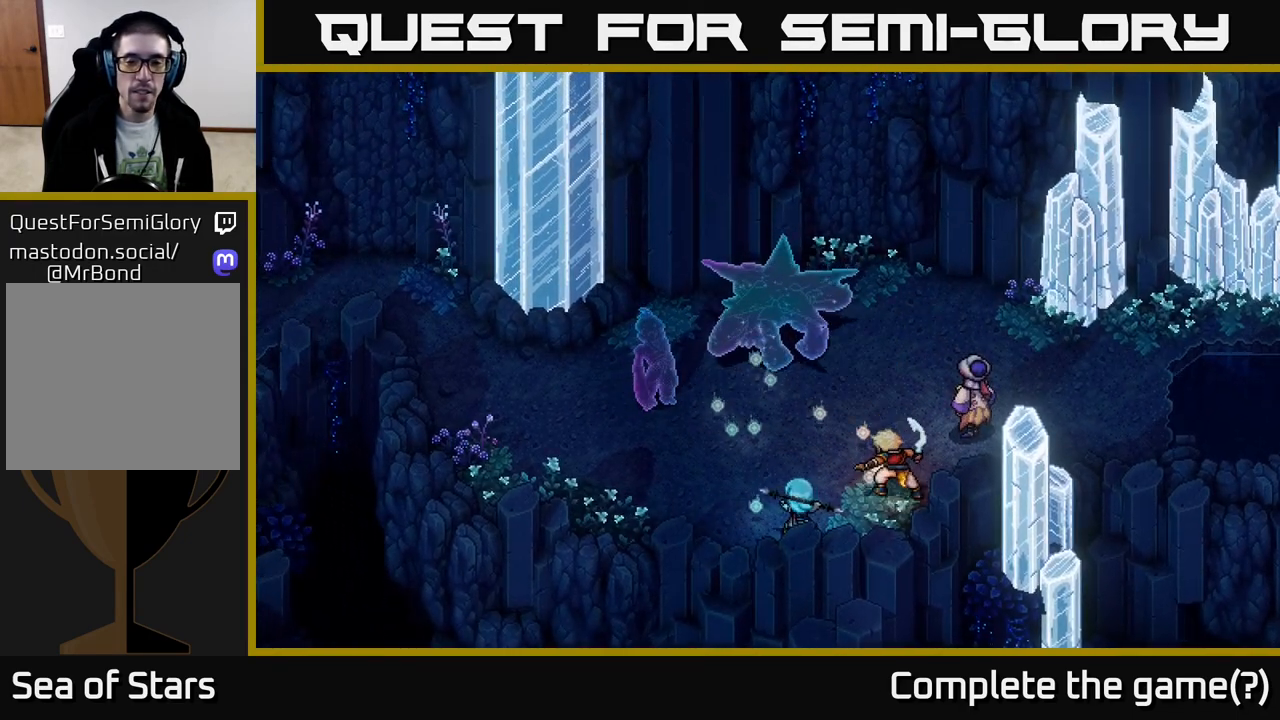
{"buttons": [], "left_stick": "center", "right_stick": "center", "events": [[267, "left_stick", "right"], [433, "left_stick", "center"]]}
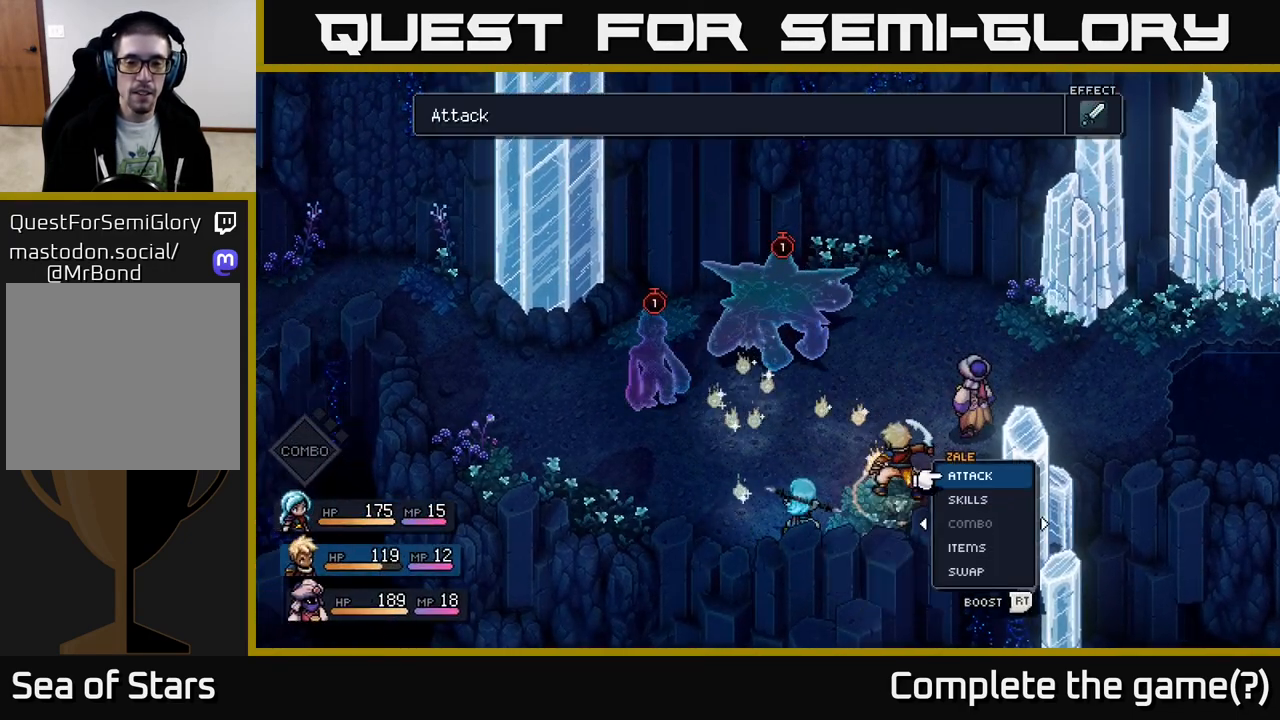
{"buttons": [], "left_stick": "center", "right_stick": "center", "events": [[67, "left_stick", "right"], [233, "left_stick", "center"]]}
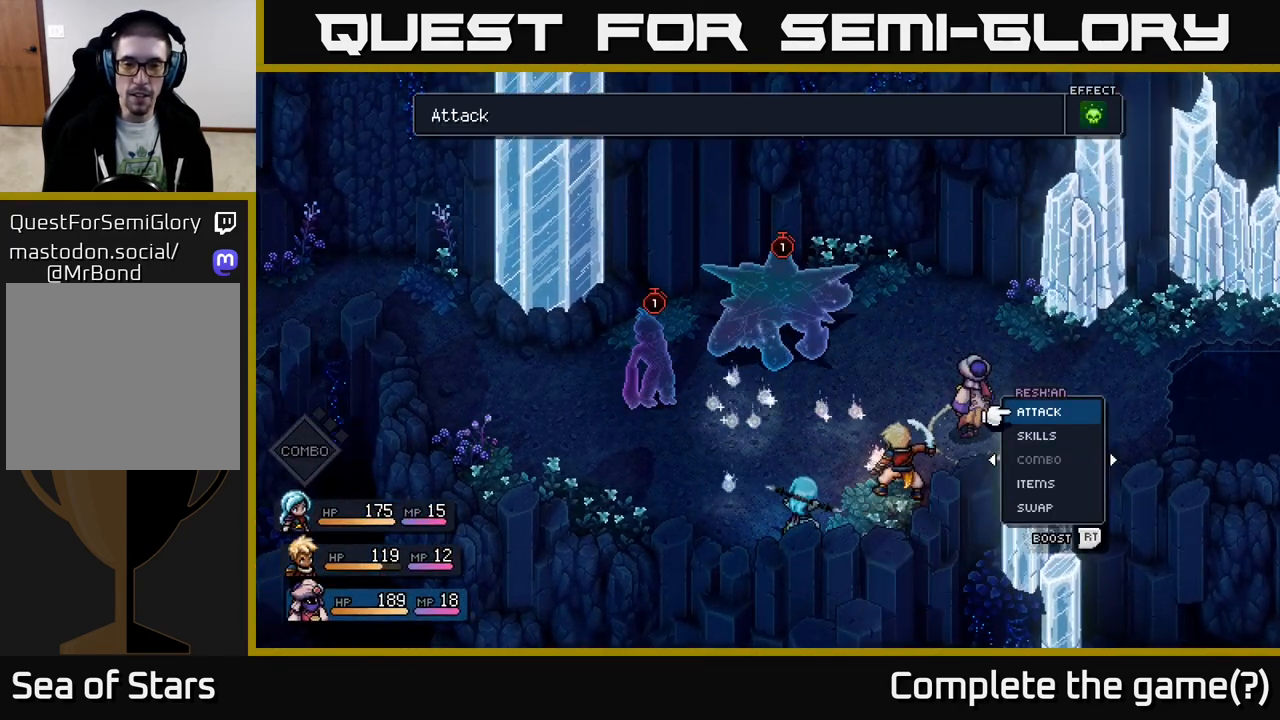
{"buttons": [], "left_stick": "center", "right_stick": "center", "events": []}
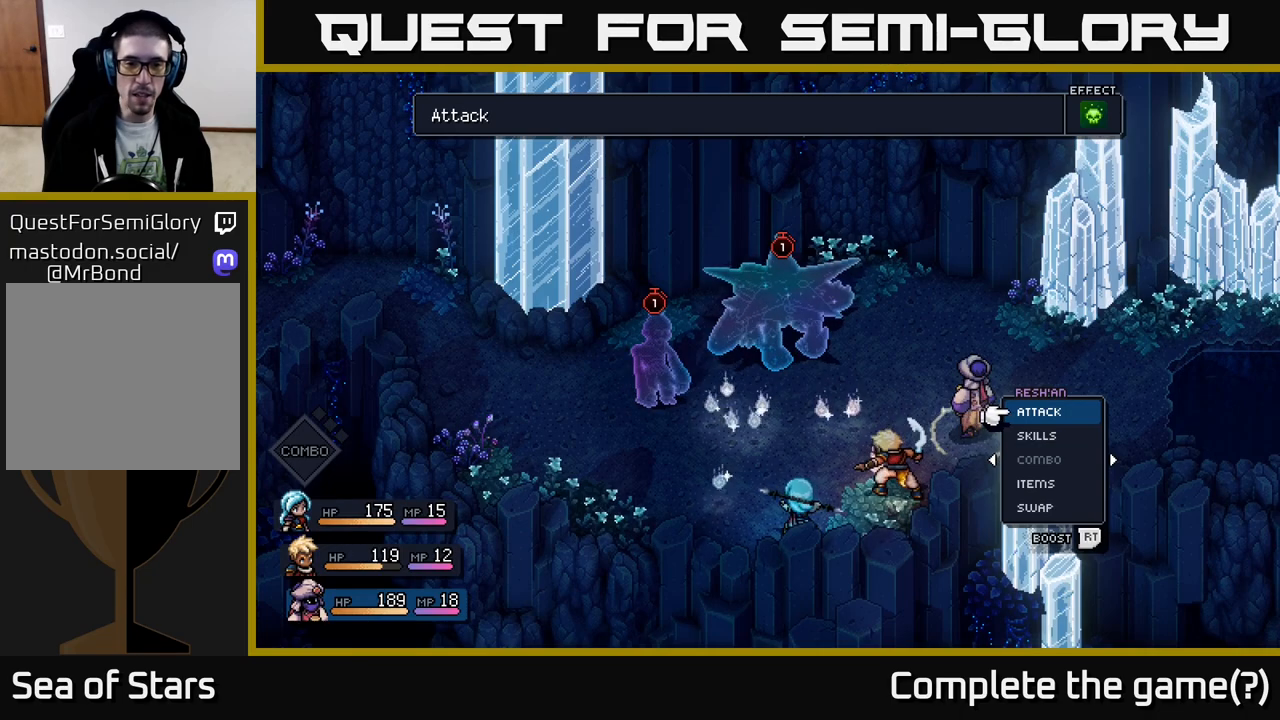
{"buttons": ["R2"], "left_stick": "center", "right_stick": "center", "events": [[467, "R2", "down"]]}
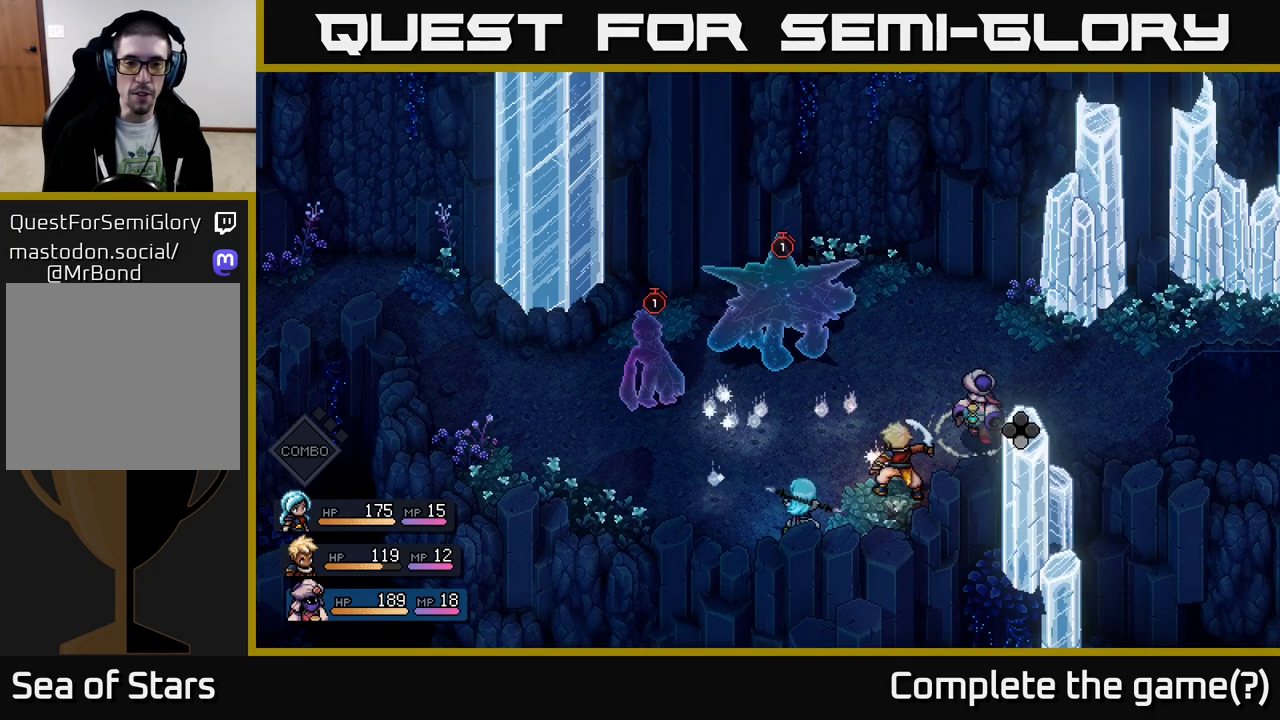
{"buttons": ["R2"], "left_stick": "center", "right_stick": "center", "events": [[350, "A", "down"], [500, "A", "up"]]}